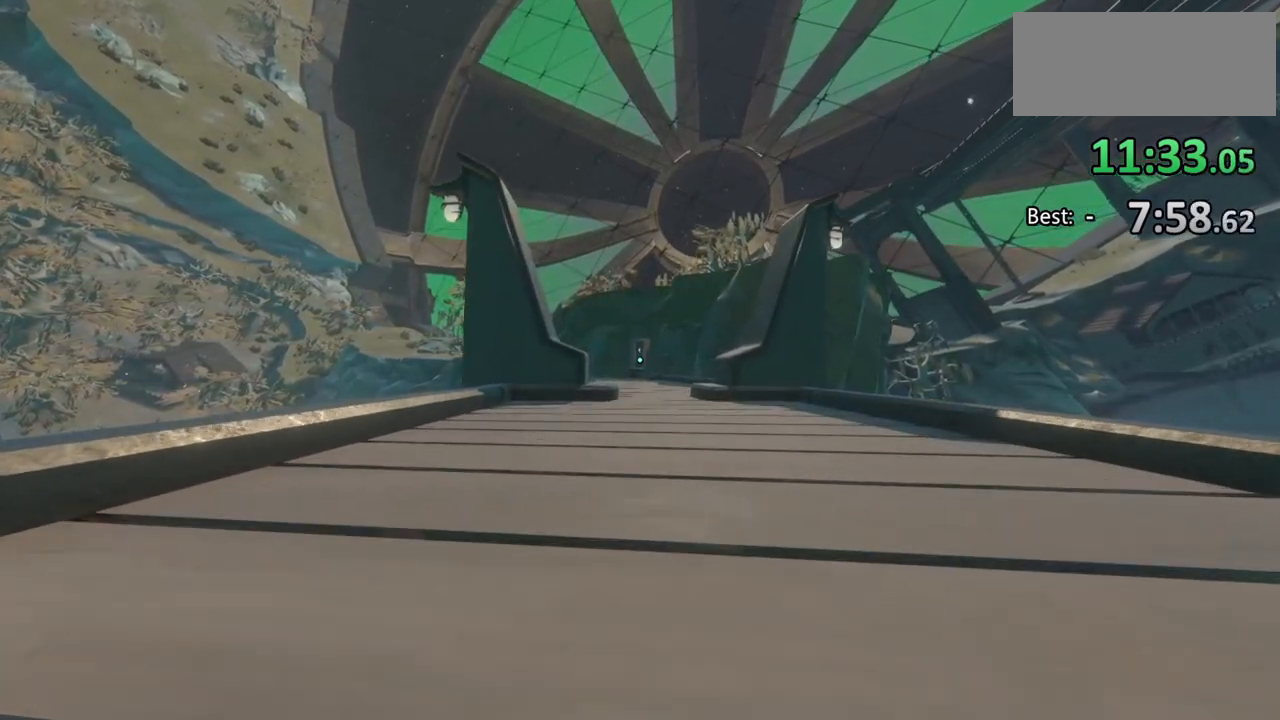
Gameplay with keyboard and mouse; each line is a JSON object with the keys and mouse buttons held at the frame after it. "events" lists presses ("down") and releases ("up") of "a", "ctrl", "d", "e", "f", "q", "r", "s", "shift", "space", "tab", "w", "mouse_left", "mouse_wheel", "mouse_right", "mouse_mb4" and "mouse_mb5" between this image and that frame as [ms after this image, input, new state], when the widget could be followed in between. "mouse_left", "mouse_wheel", "mouse_right", "mouse_mb4", "mouse_mb5" = the "left", "wheel", "right", "mb4", "mb5" buttons of the "mouse" list. No other keys are recorded. "wheel" means that the mouse wheel is clicked or scrolled. Mouse movement is not recorded.
{"keys": ["w"], "mouse": [], "events": []}
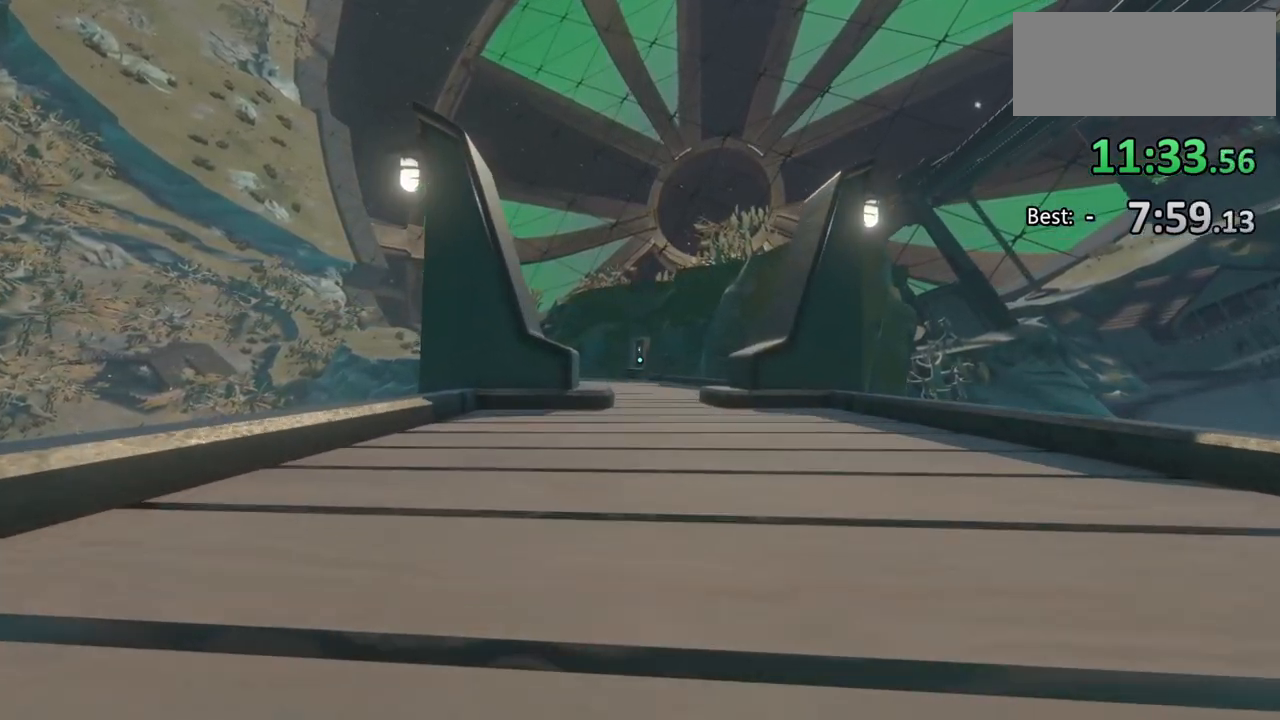
{"keys": ["w"], "mouse": [], "events": []}
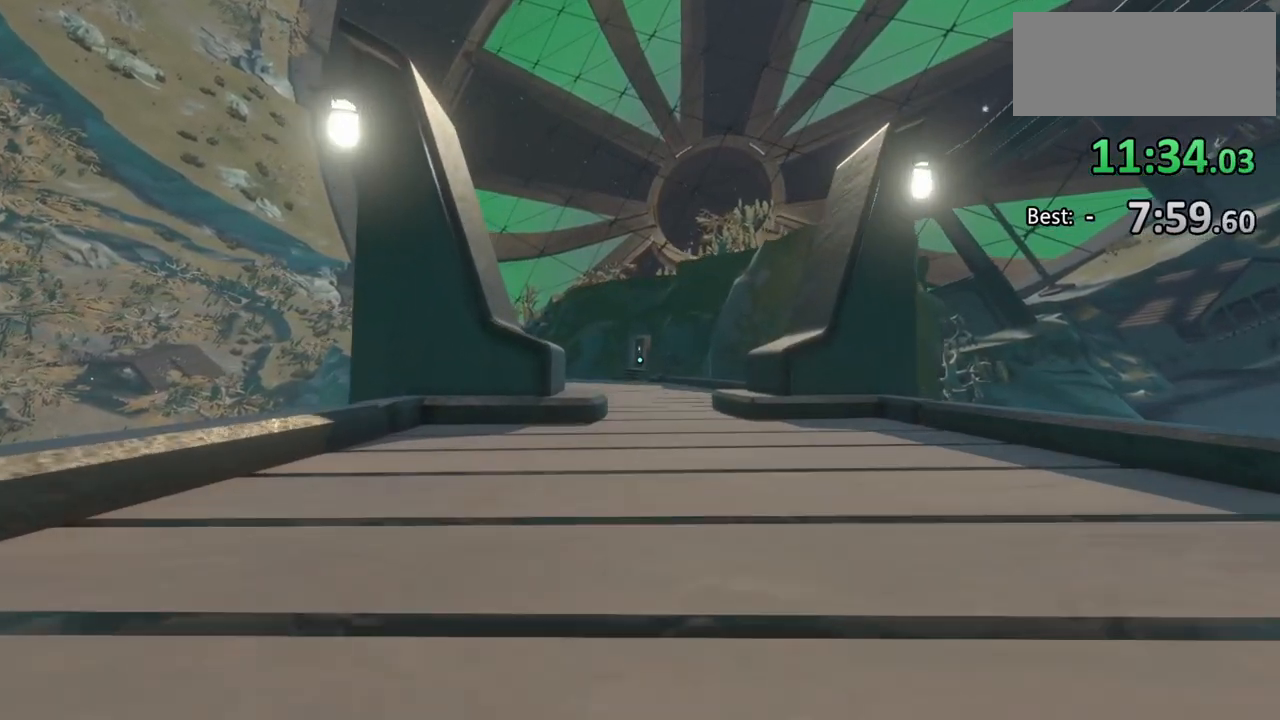
{"keys": ["w"], "mouse": [], "events": []}
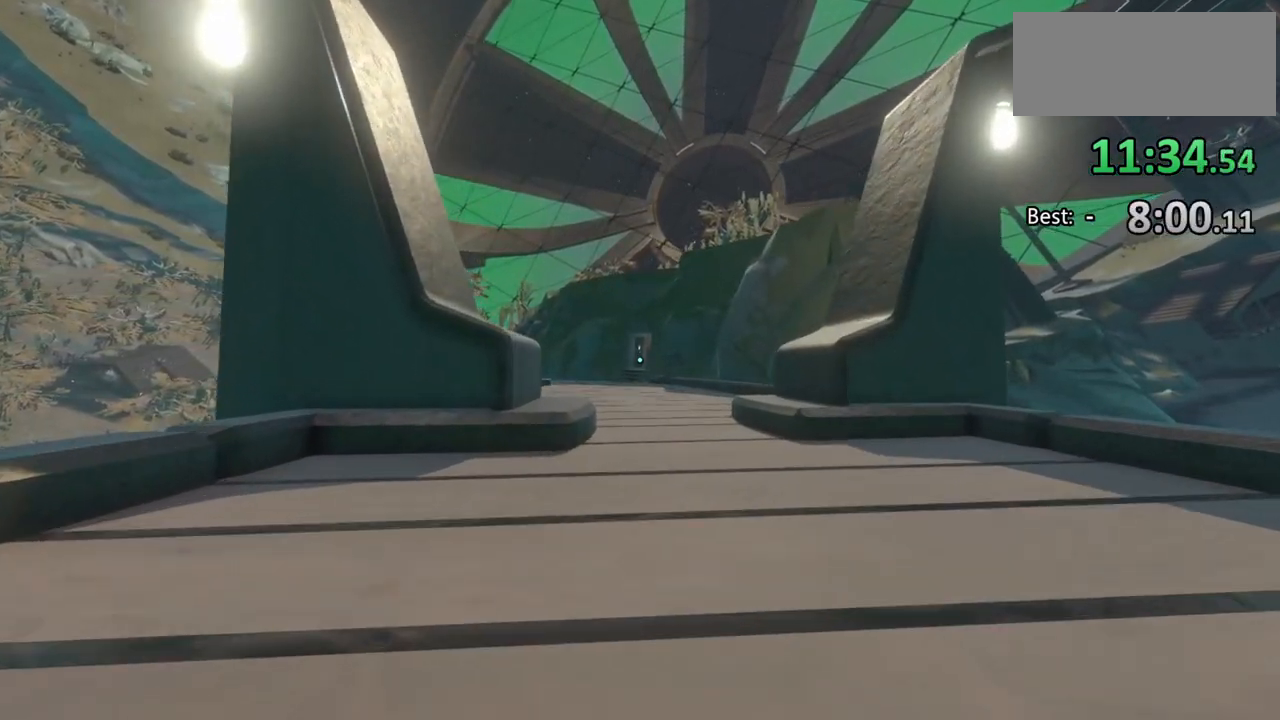
{"keys": ["w"], "mouse": [], "events": []}
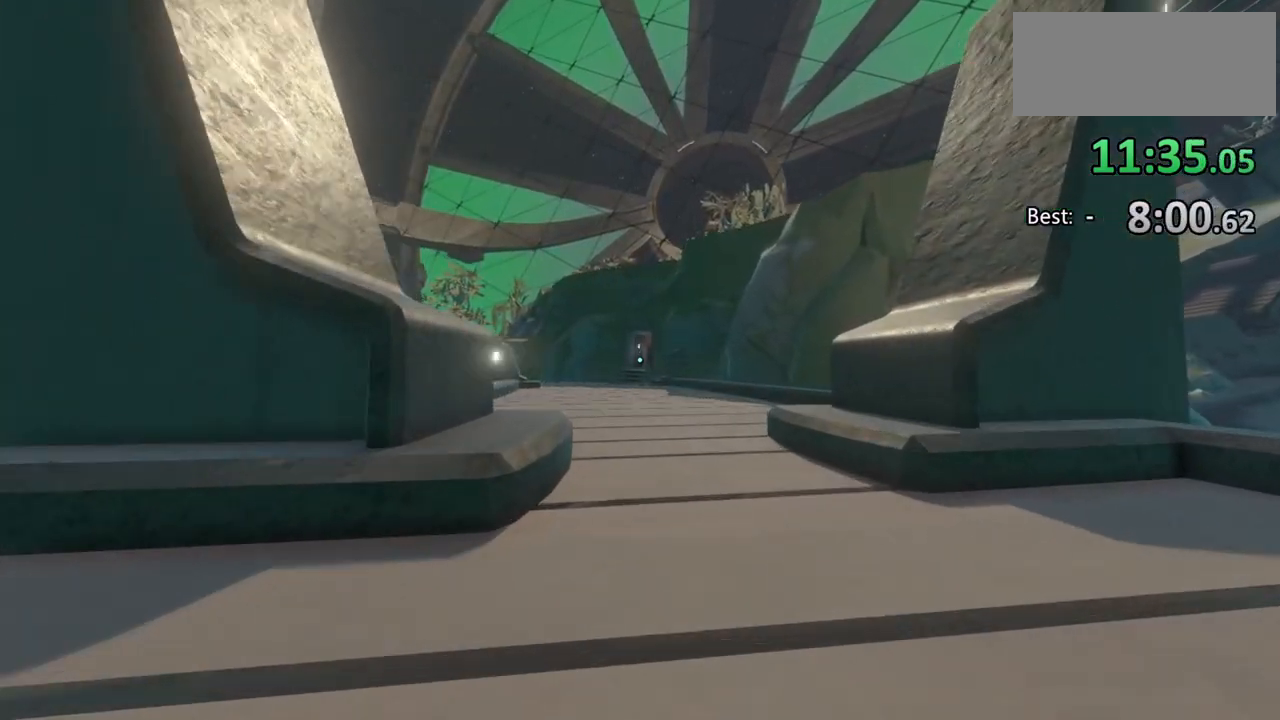
{"keys": ["w"], "mouse": [], "events": []}
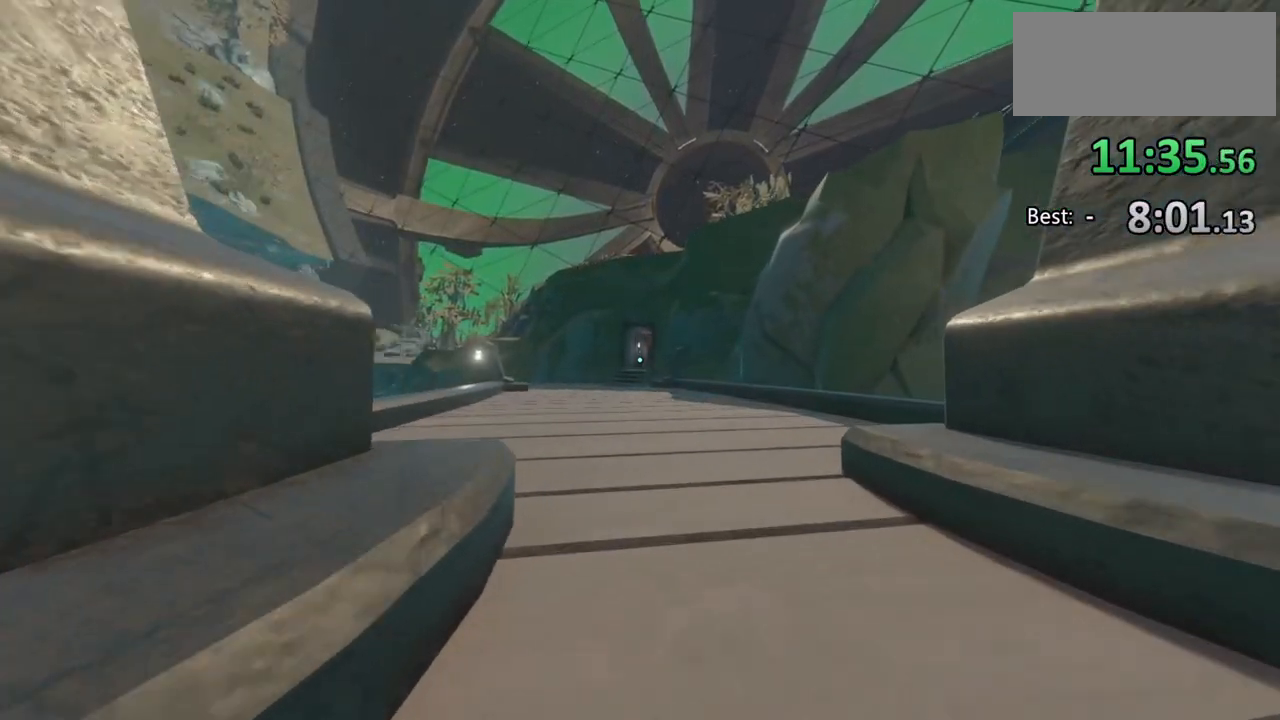
{"keys": ["w"], "mouse": [], "events": []}
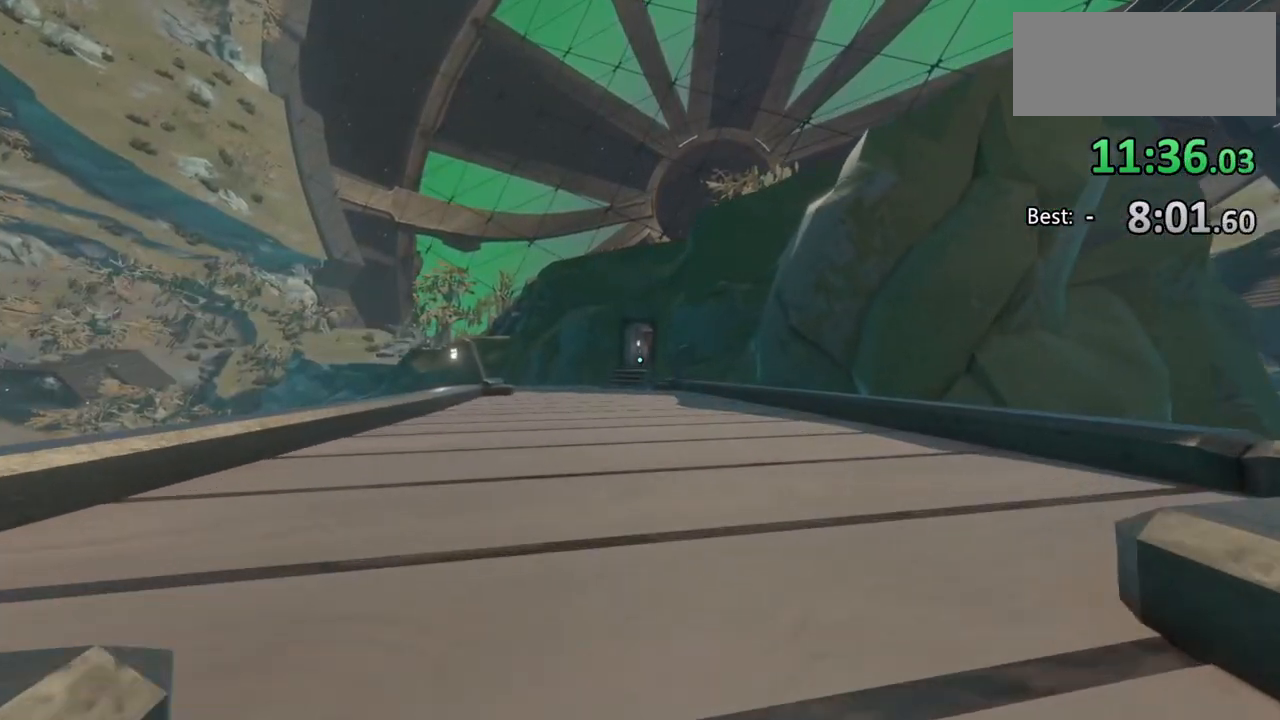
{"keys": ["w"], "mouse": [], "events": []}
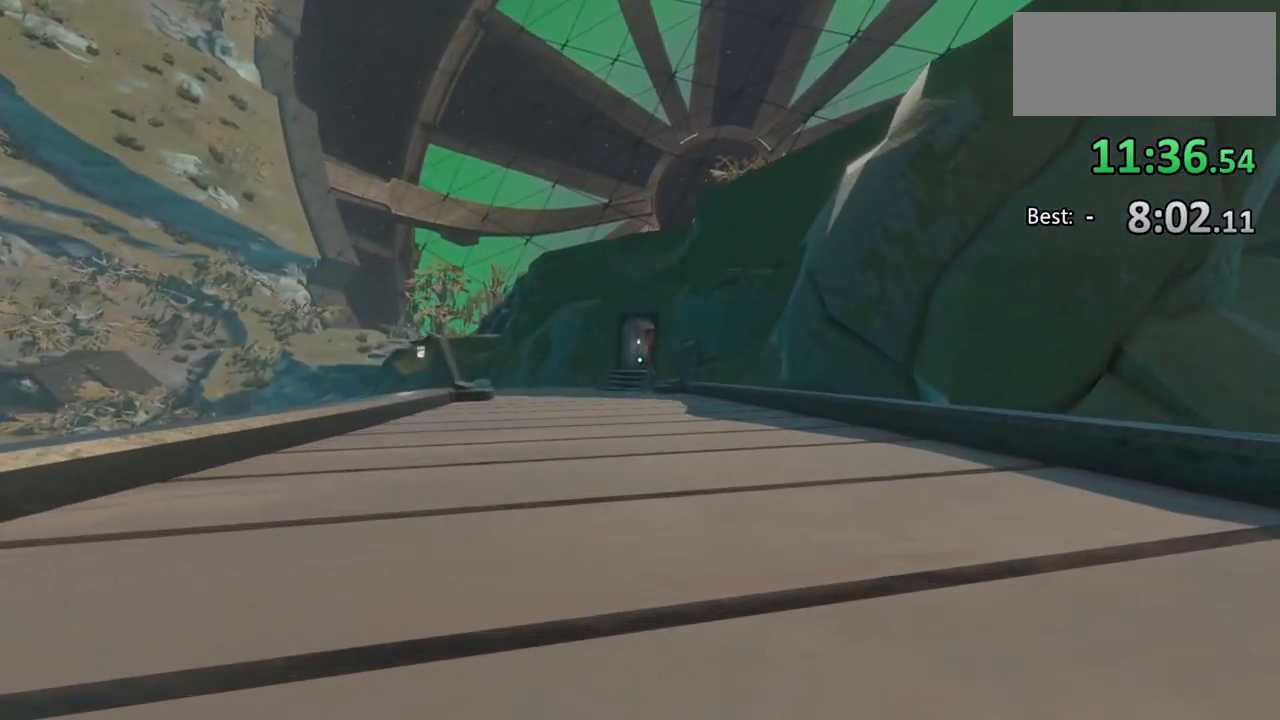
{"keys": ["w"], "mouse": [], "events": []}
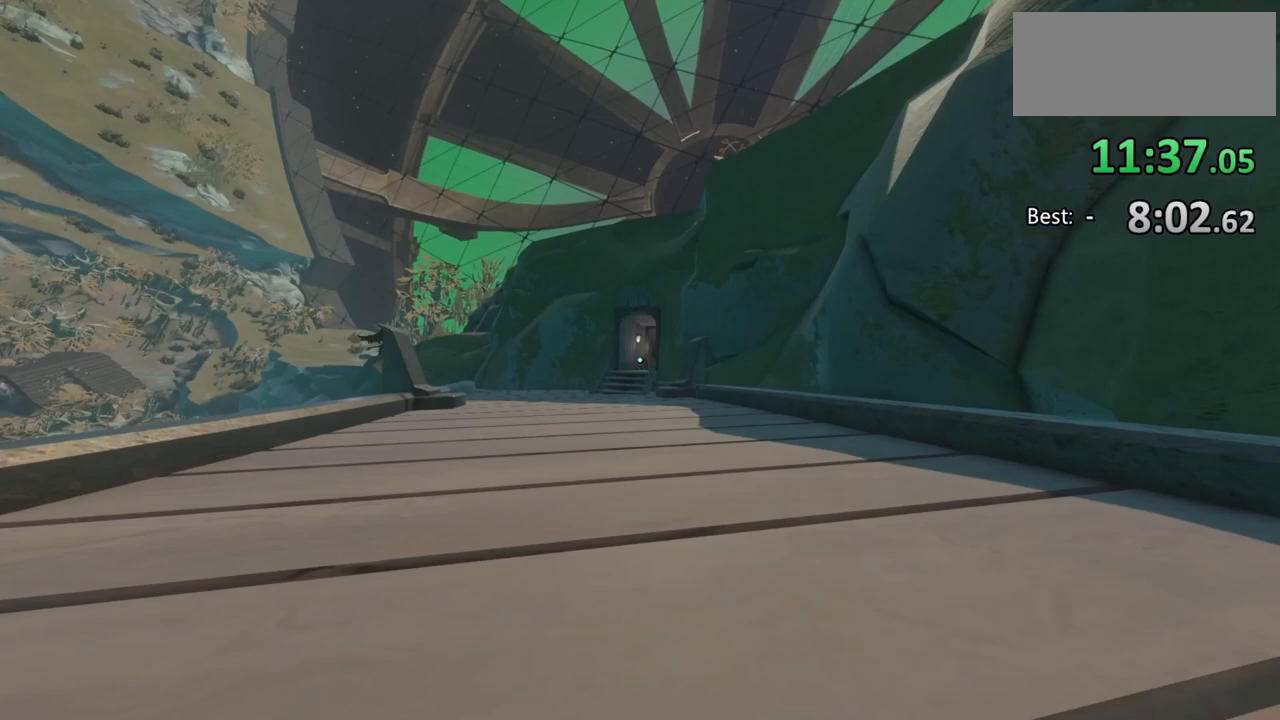
{"keys": ["w"], "mouse": [], "events": []}
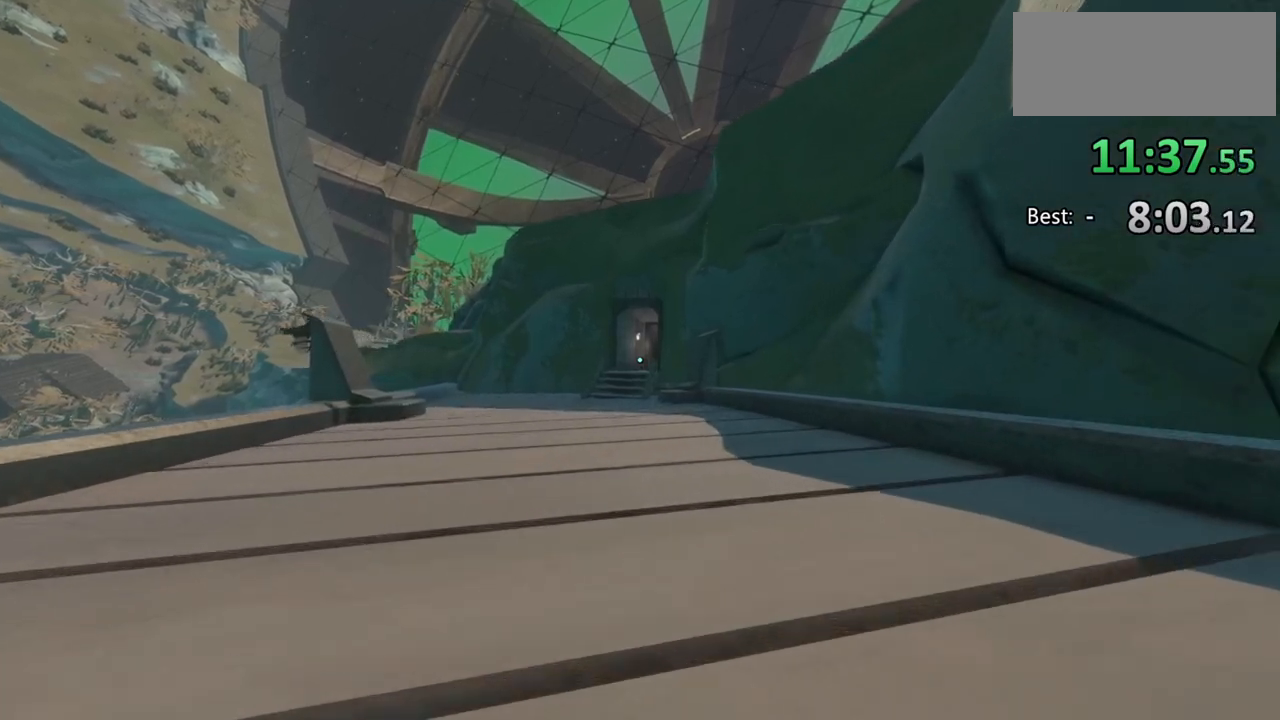
{"keys": ["w"], "mouse": [], "events": []}
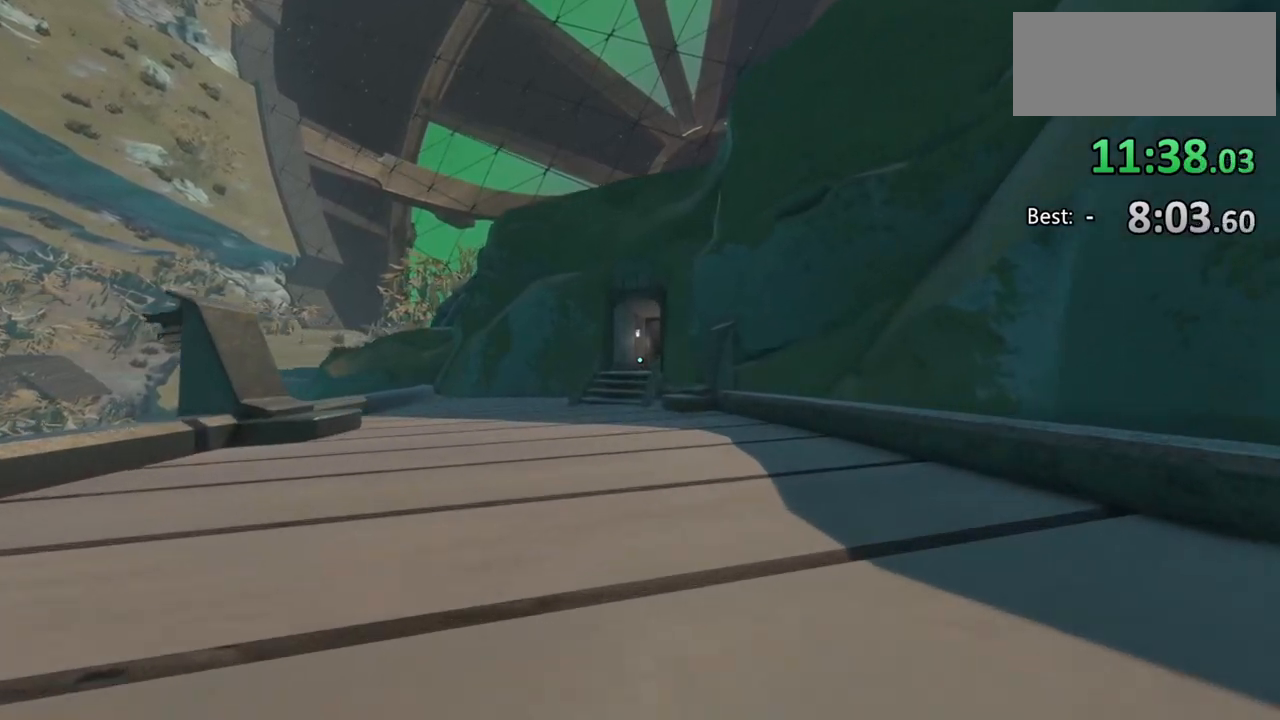
{"keys": ["w"], "mouse": [], "events": []}
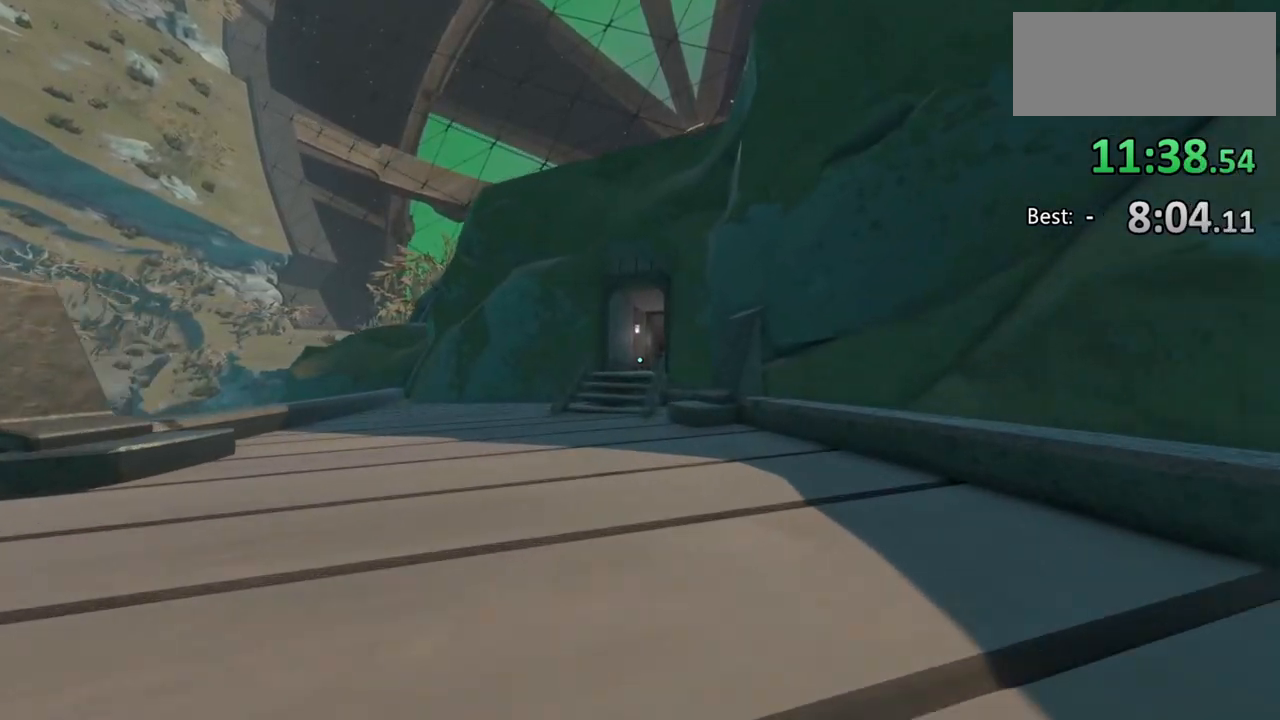
{"keys": ["w"], "mouse": [], "events": []}
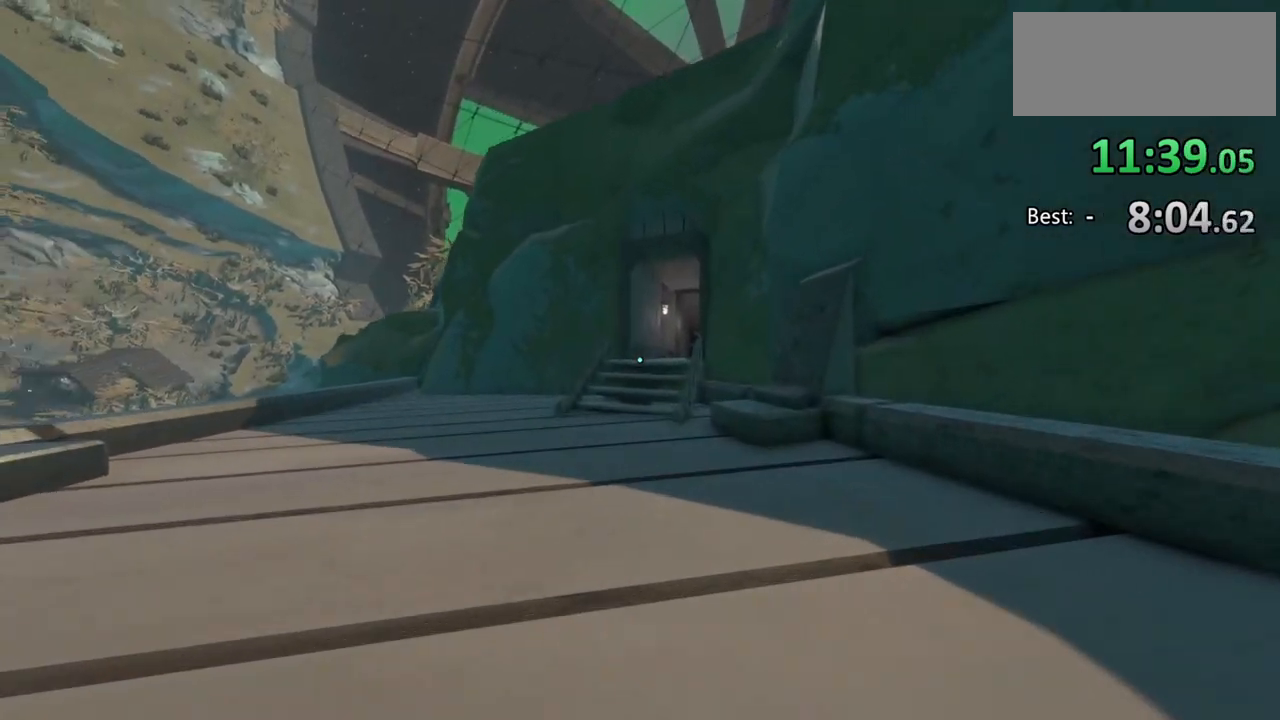
{"keys": ["w"], "mouse": [], "events": []}
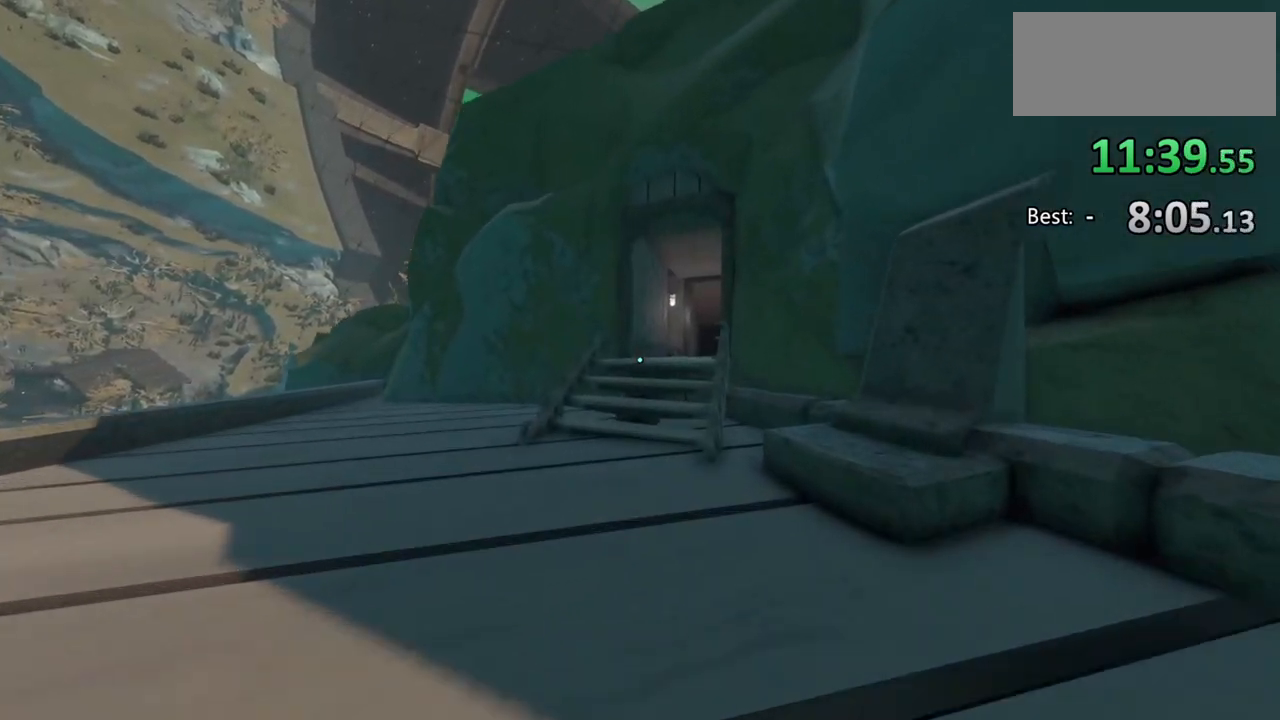
{"keys": ["w"], "mouse": [], "events": []}
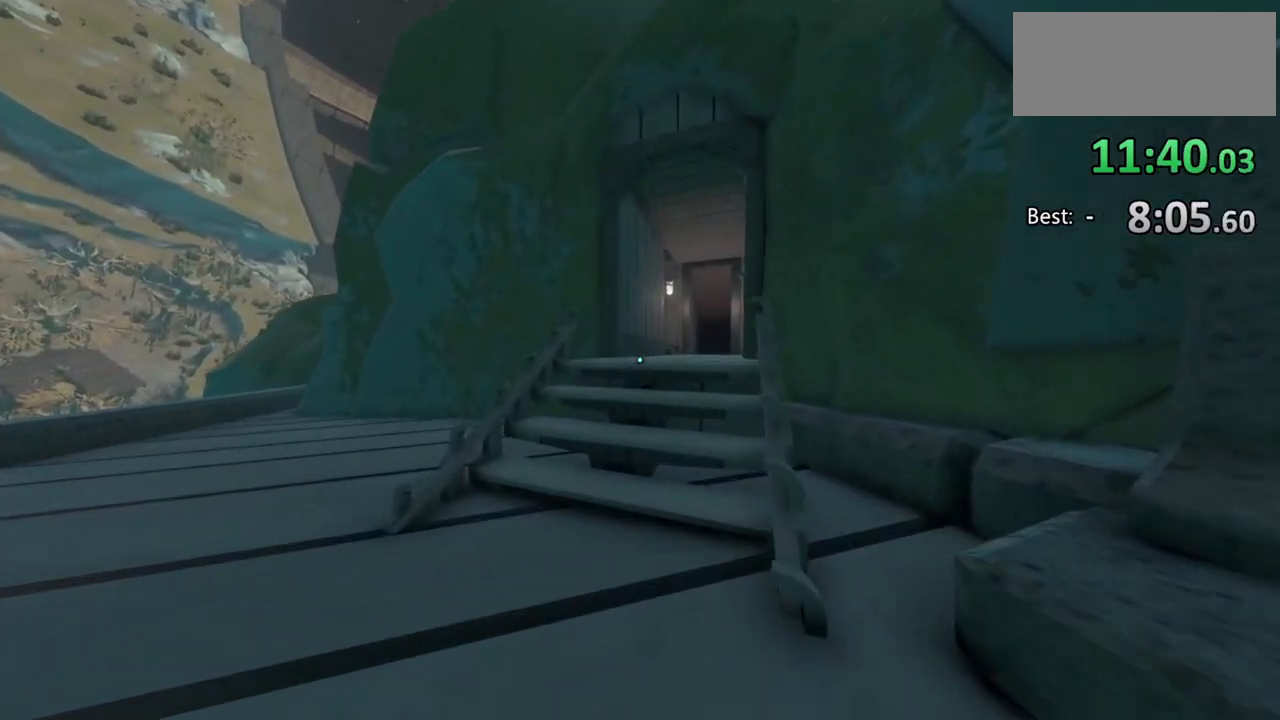
{"keys": ["w"], "mouse": [], "events": []}
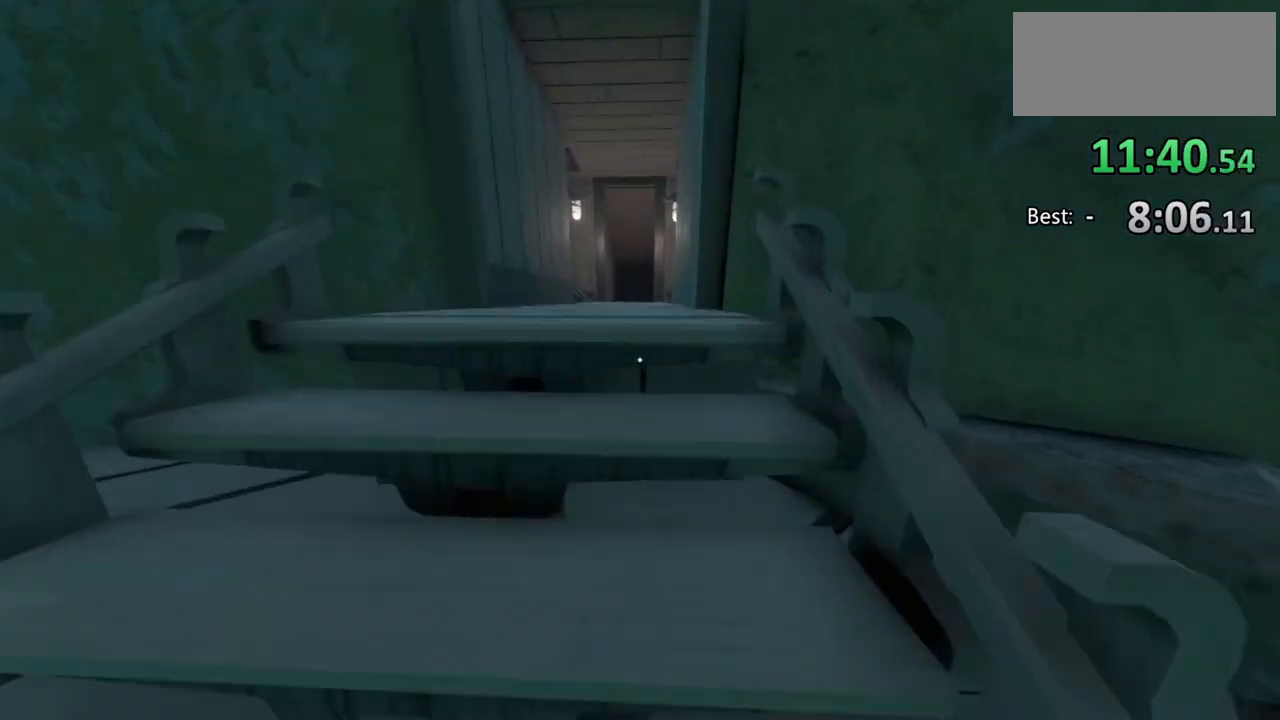
{"keys": ["w"], "mouse": [], "events": []}
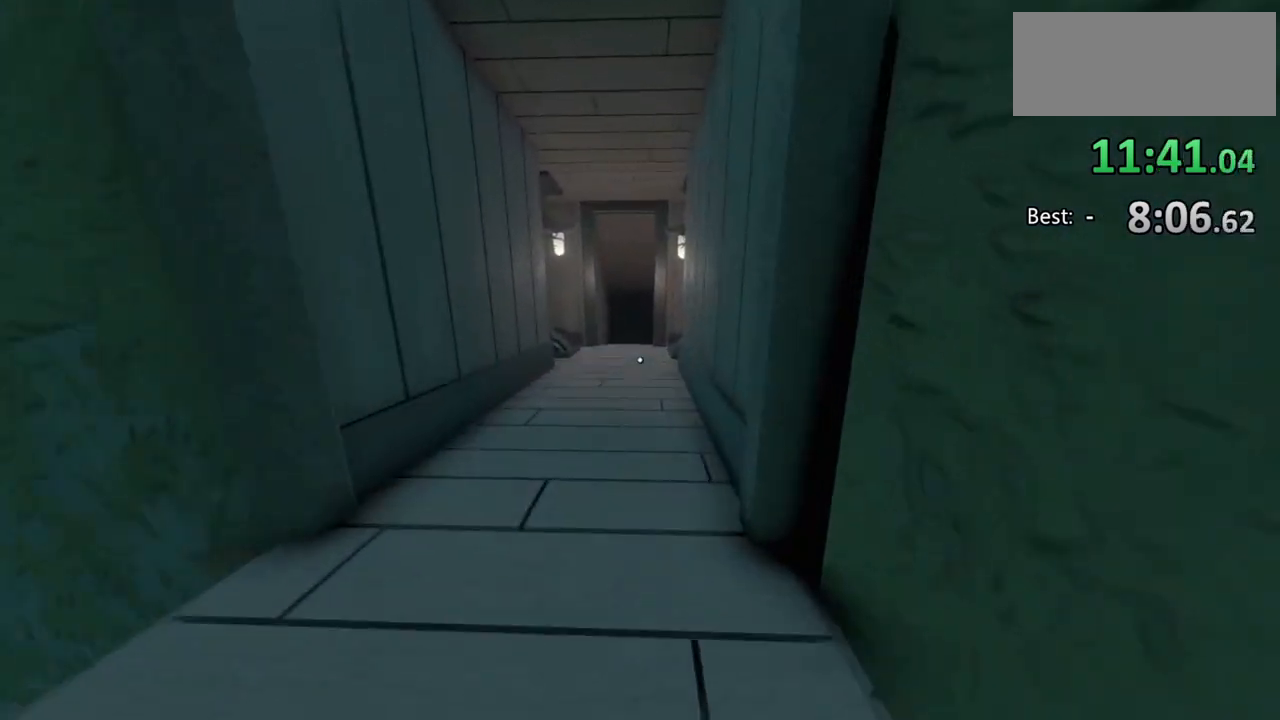
{"keys": ["w"], "mouse": [], "events": []}
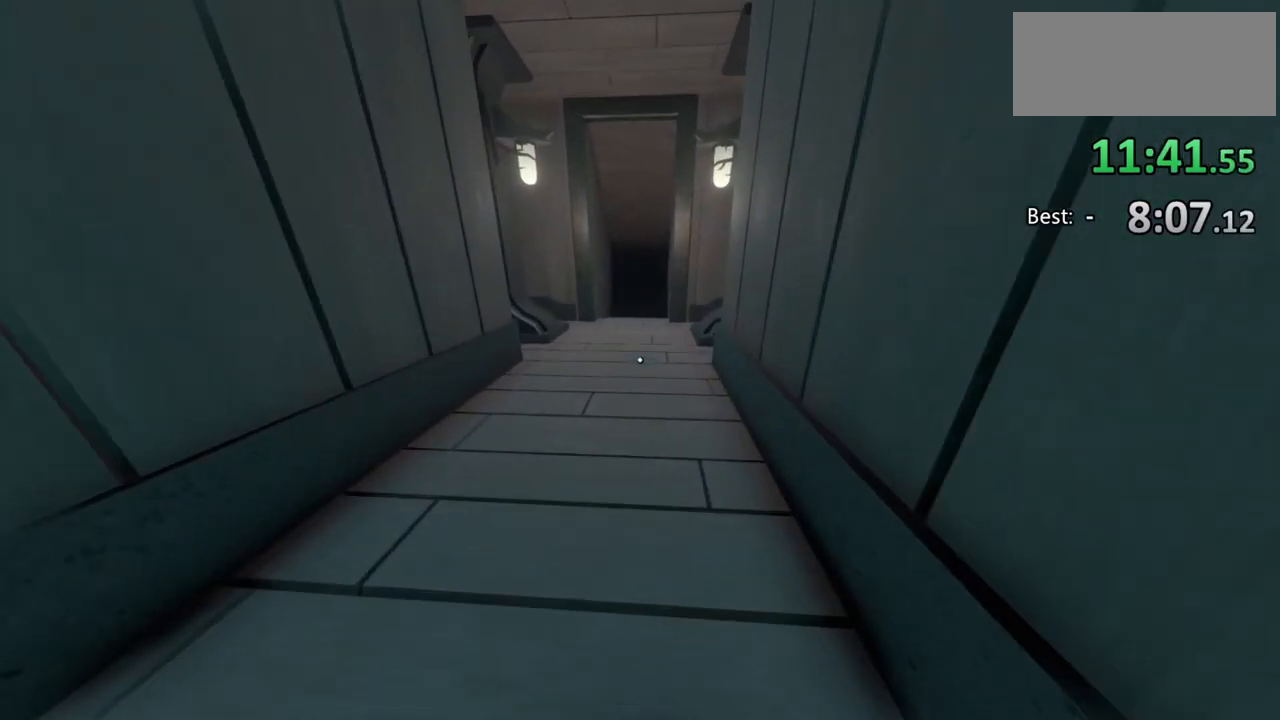
{"keys": ["w"], "mouse": [], "events": []}
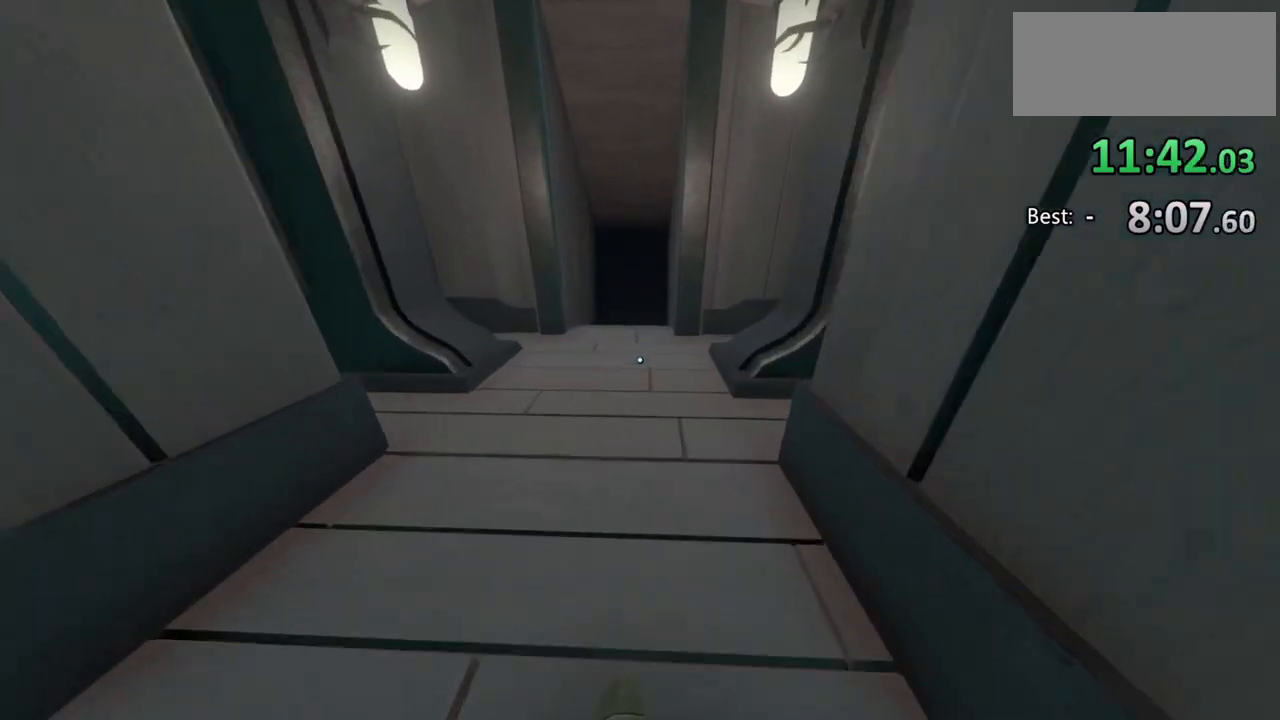
{"keys": ["w"], "mouse": [], "events": [[267, "space", "down"], [400, "space", "up"]]}
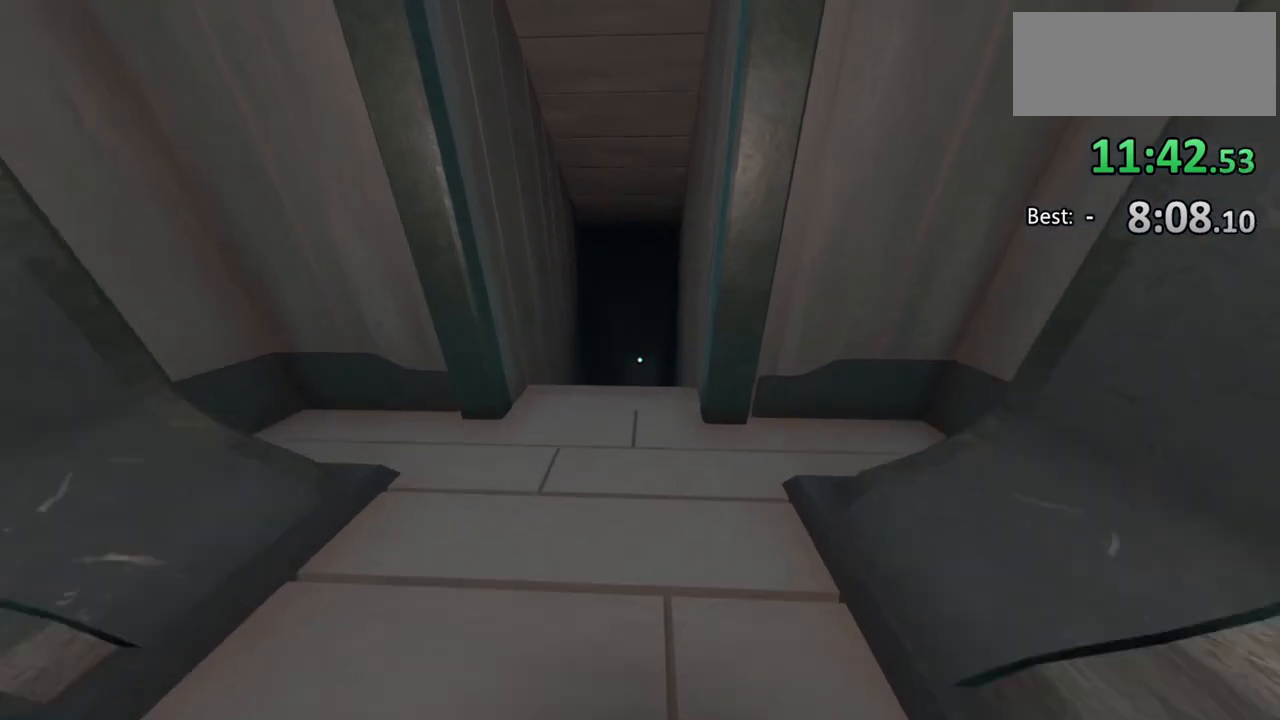
{"keys": ["w"], "mouse": [], "events": [[33, "f", "down"], [167, "f", "up"], [233, "space", "down"], [300, "space", "up"], [400, "space", "down"], [467, "space", "up"]]}
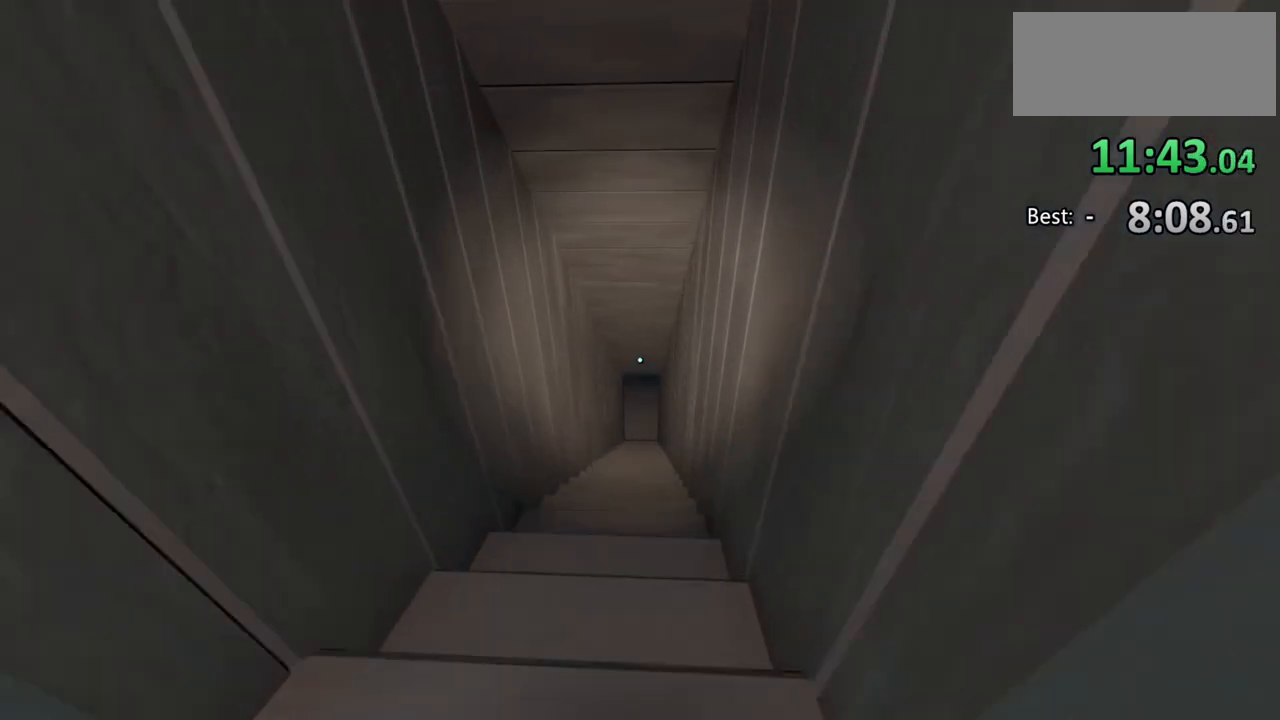
{"keys": ["w"], "mouse": [], "events": [[67, "space", "down"], [167, "space", "up"], [233, "space", "down"], [333, "space", "up"], [467, "space", "down"], [500, "space", "up"]]}
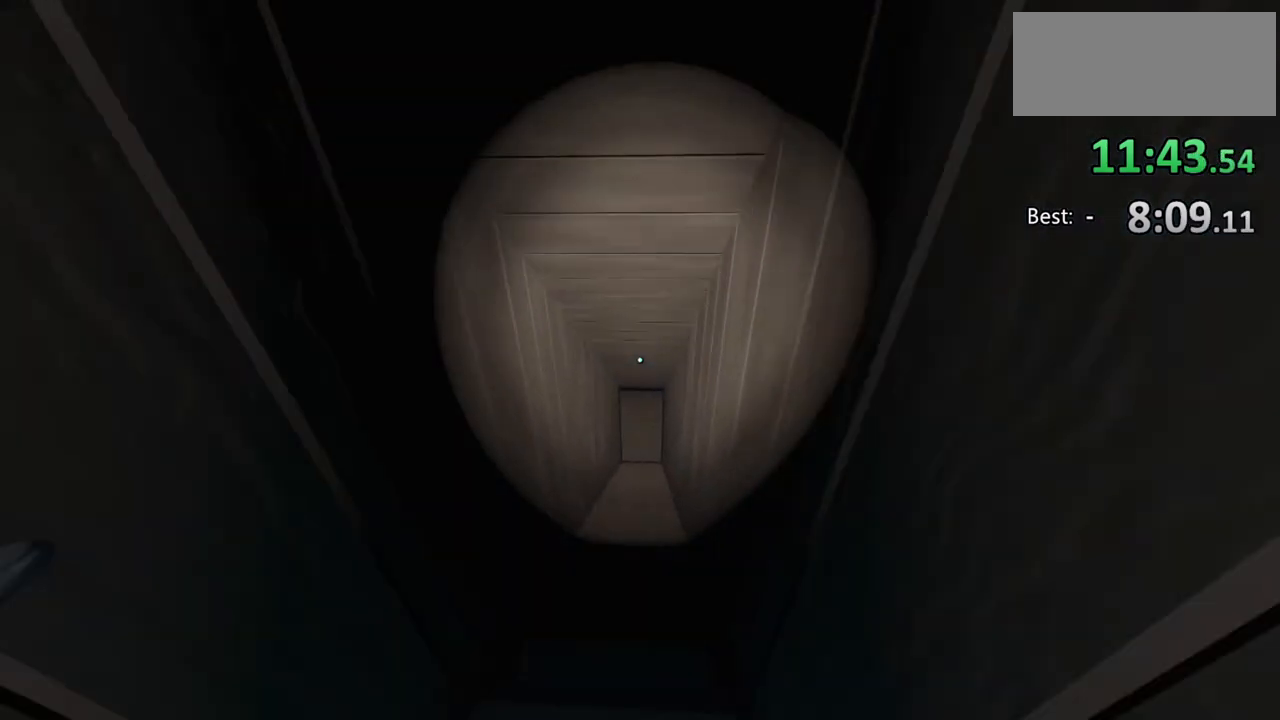
{"keys": ["w"], "mouse": [], "events": [[100, "space", "down"], [167, "space", "up"], [267, "space", "down"], [333, "space", "up"], [400, "space", "down"], [467, "space", "up"]]}
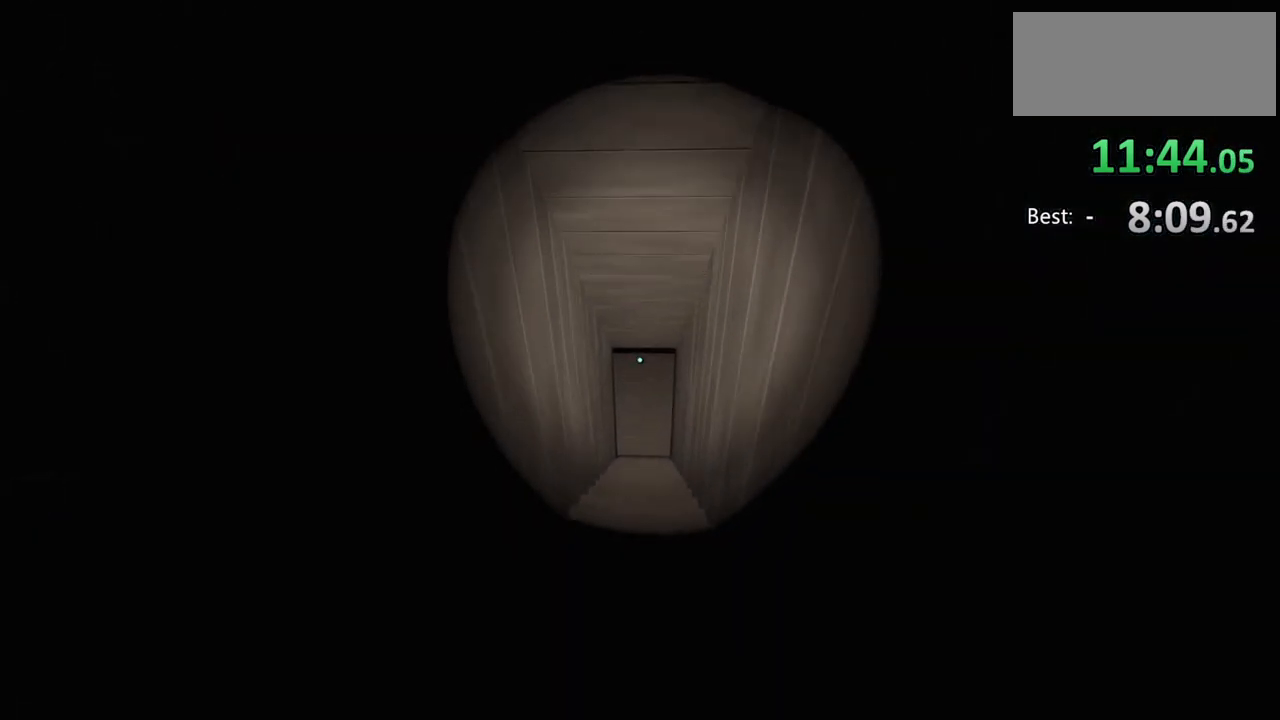
{"keys": ["w"], "mouse": [], "events": [[67, "space", "down"], [133, "space", "up"], [233, "space", "down"], [300, "space", "up"], [400, "space", "down"], [467, "space", "up"]]}
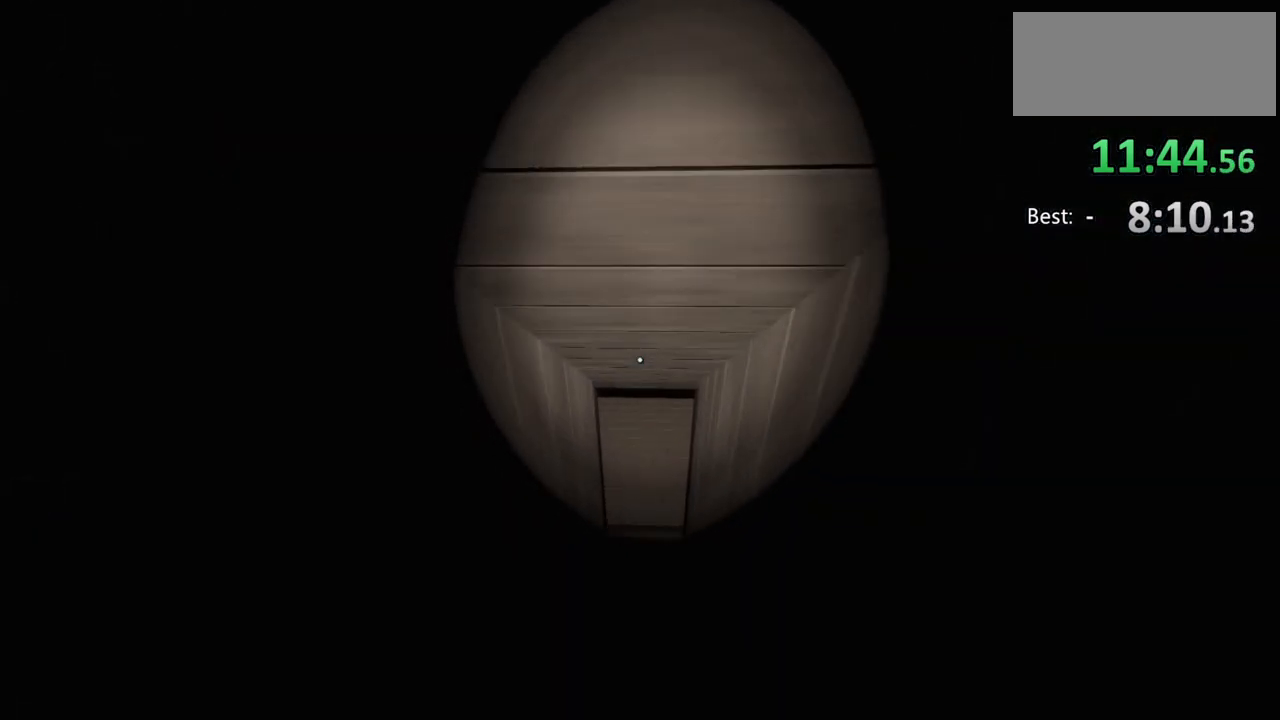
{"keys": ["w"], "mouse": [], "events": [[67, "space", "down"], [133, "space", "up"], [267, "space", "down"], [300, "space", "up"], [433, "space", "down"], [500, "space", "up"]]}
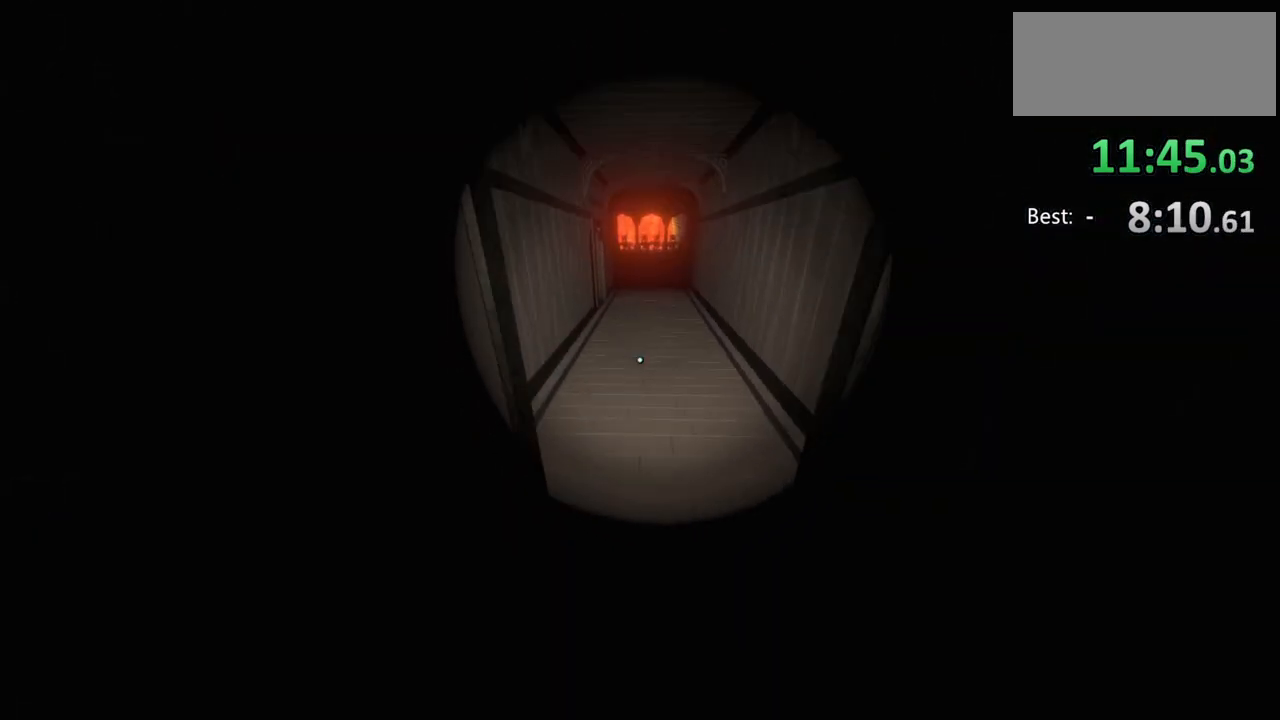
{"keys": ["w"], "mouse": [], "events": [[100, "space", "down"], [167, "space", "up"], [267, "space", "down"], [333, "space", "up"]]}
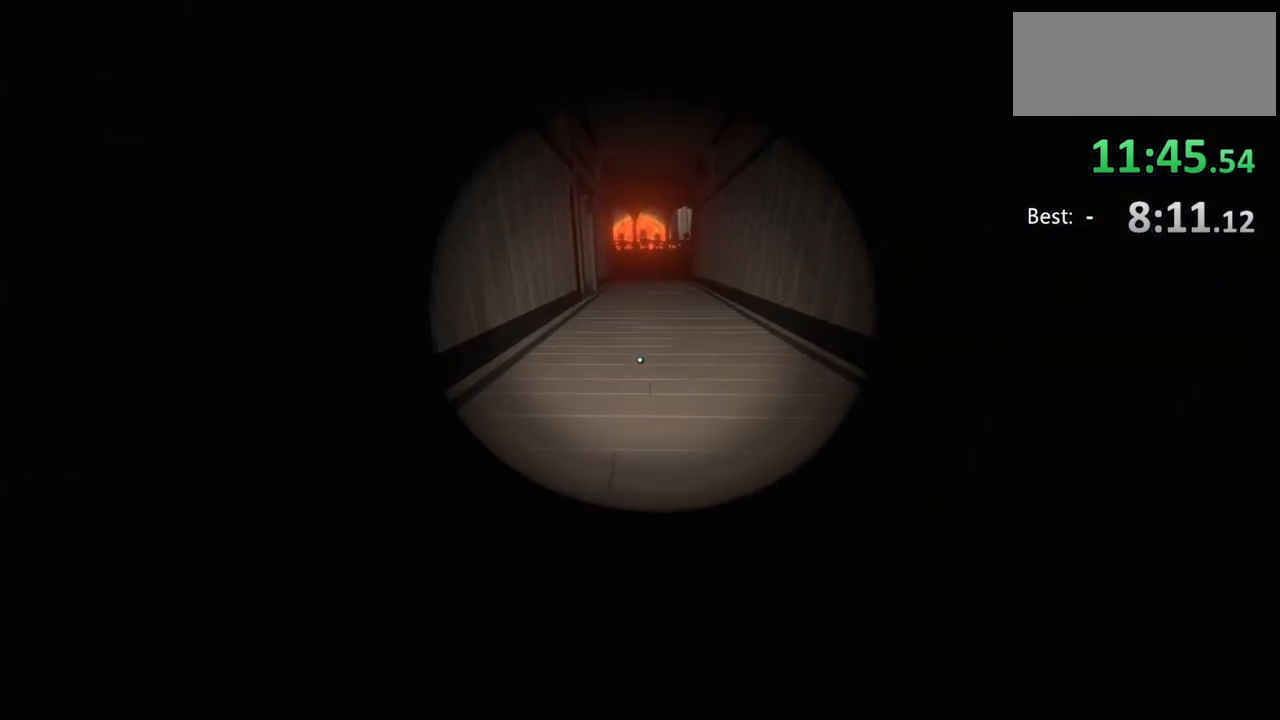
{"keys": ["w"], "mouse": [], "events": []}
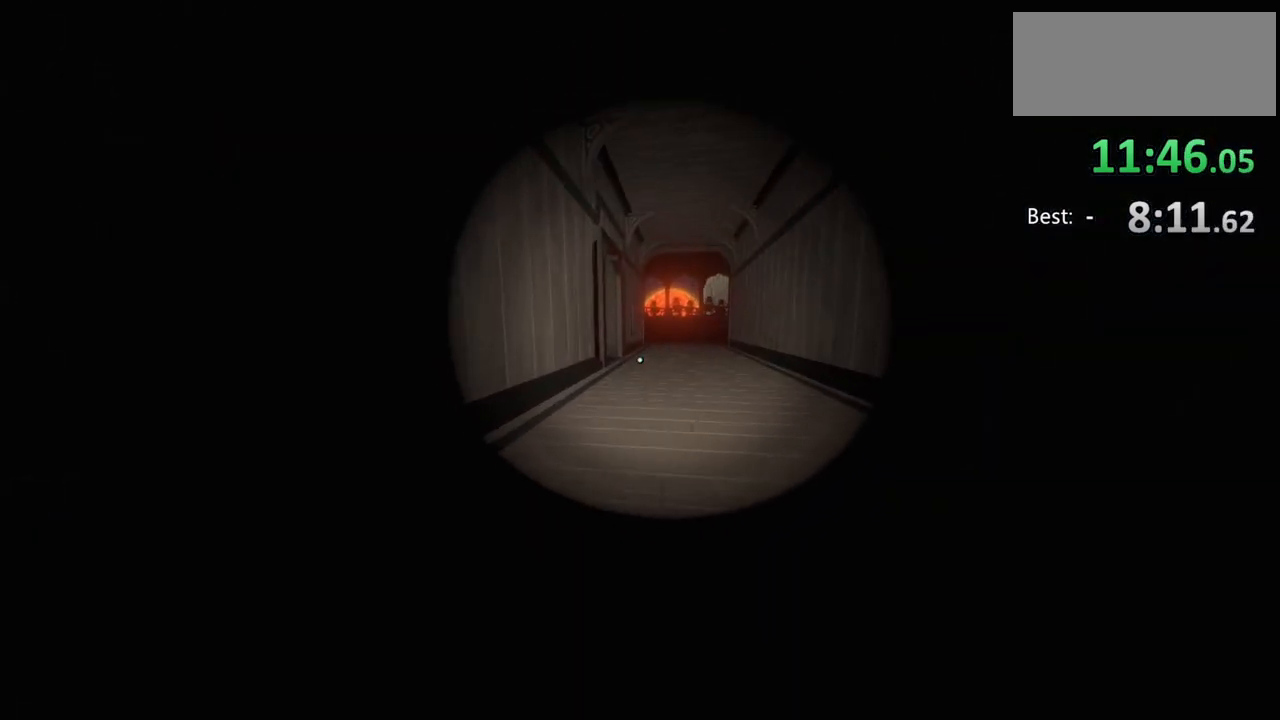
{"keys": ["w"], "mouse": [], "events": []}